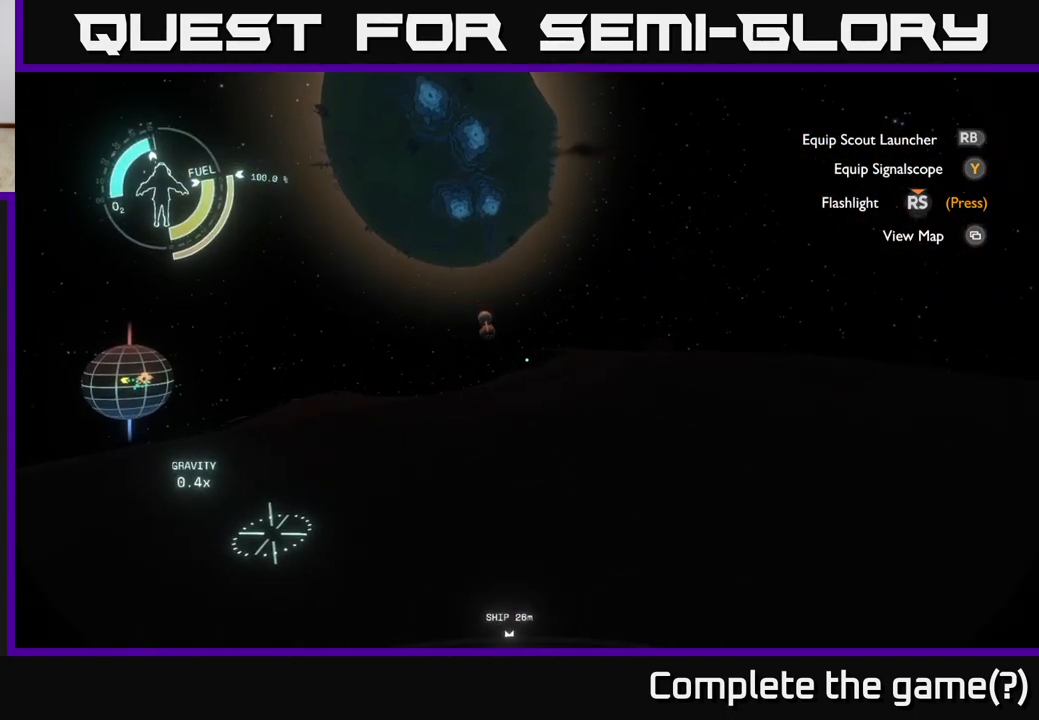
Gameplay with a controller (Xbox layout); each line is a JSON object with the inputs held at the frame after it. "events" lists button and stick changes between this image and that frame as [ms after this image, input, new state], when the widget could be followed in between.
{"buttons": [], "left_stick": "up-right", "right_stick": "center", "events": [[317, "left_stick", "up-right"]]}
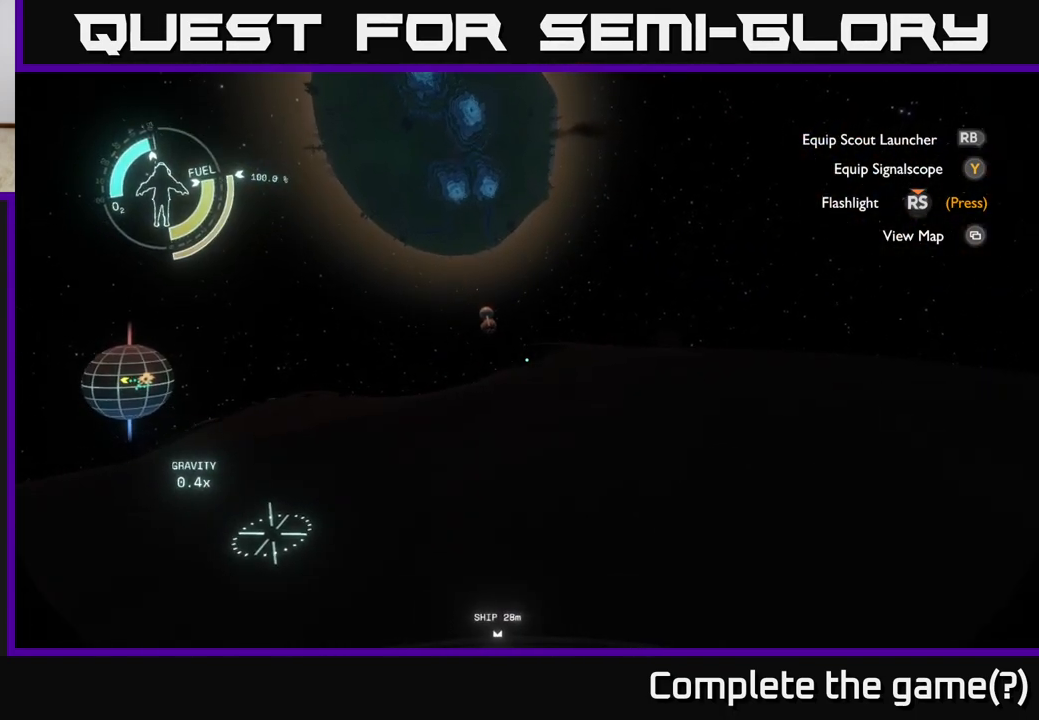
{"buttons": [], "left_stick": "up", "right_stick": "center", "events": [[83, "left_stick", "up"]]}
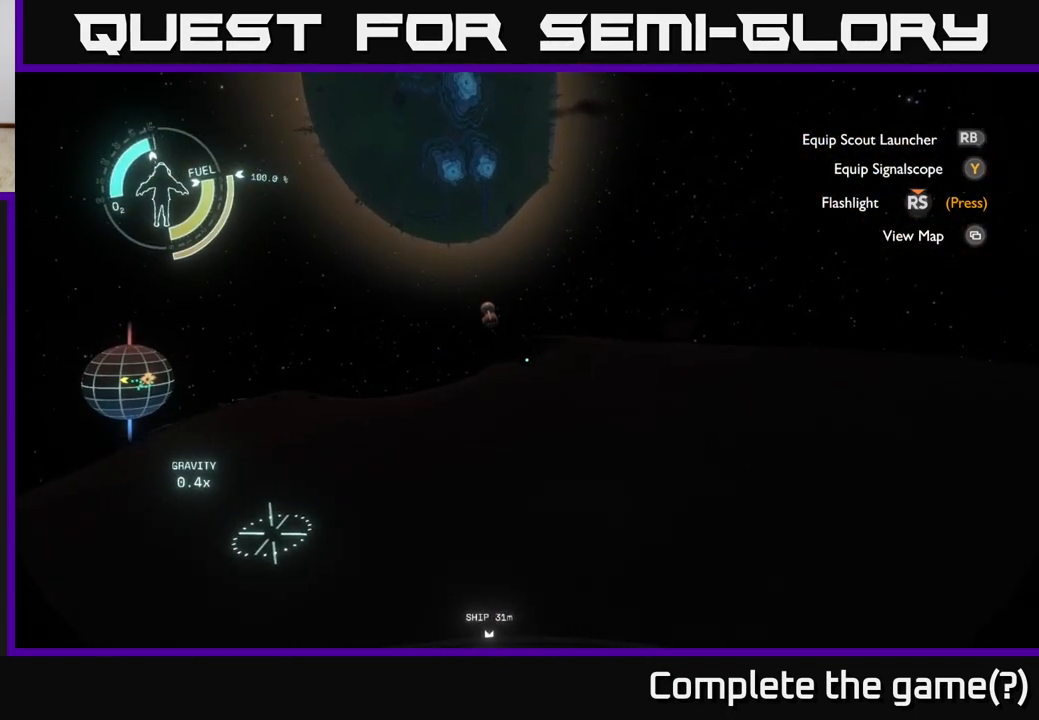
{"buttons": [], "left_stick": "up", "right_stick": "center", "events": []}
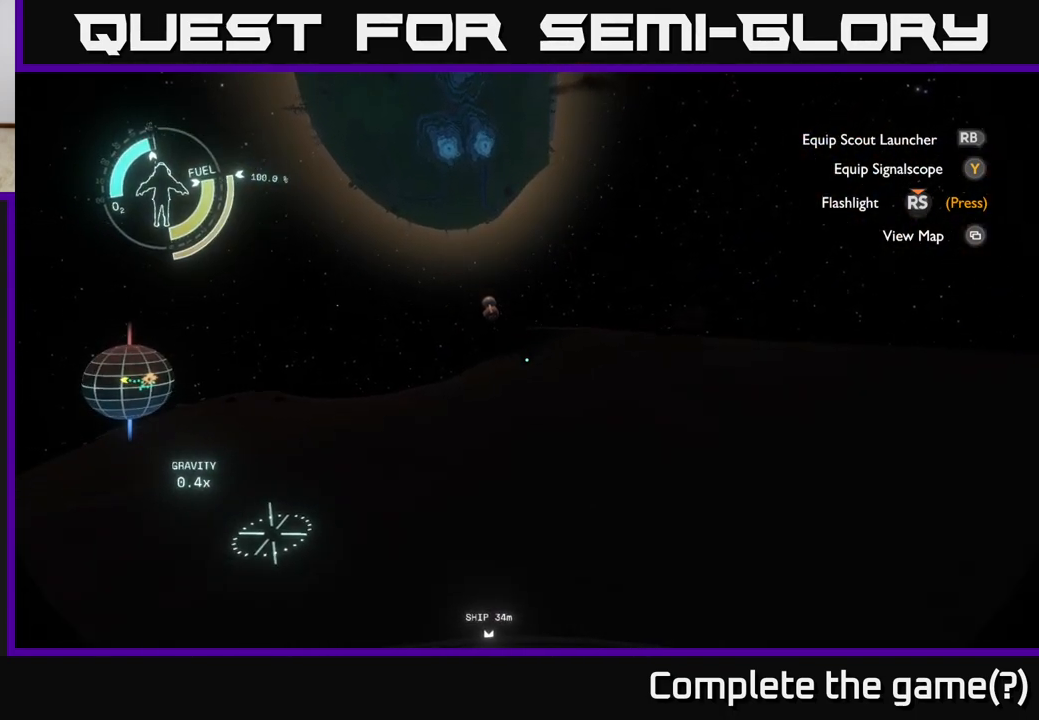
{"buttons": [], "left_stick": "up", "right_stick": "center", "events": []}
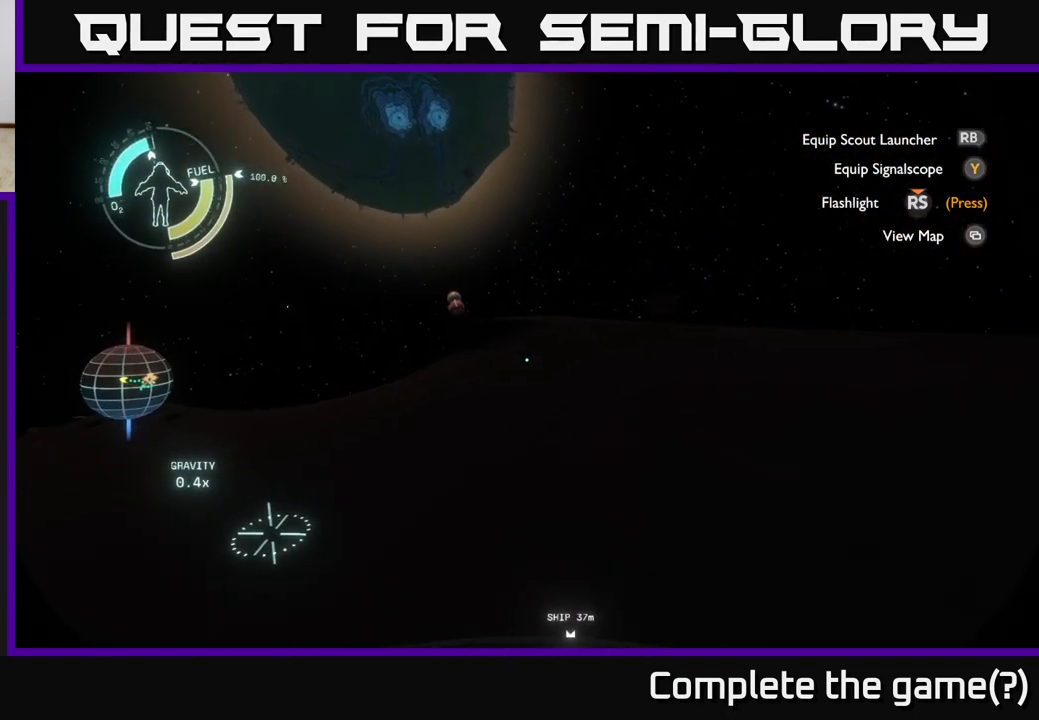
{"buttons": [], "left_stick": "up", "right_stick": "center", "events": [[17, "left_stick", "center"], [100, "right_stick", "left"], [450, "left_stick", "up"], [450, "right_stick", "center"]]}
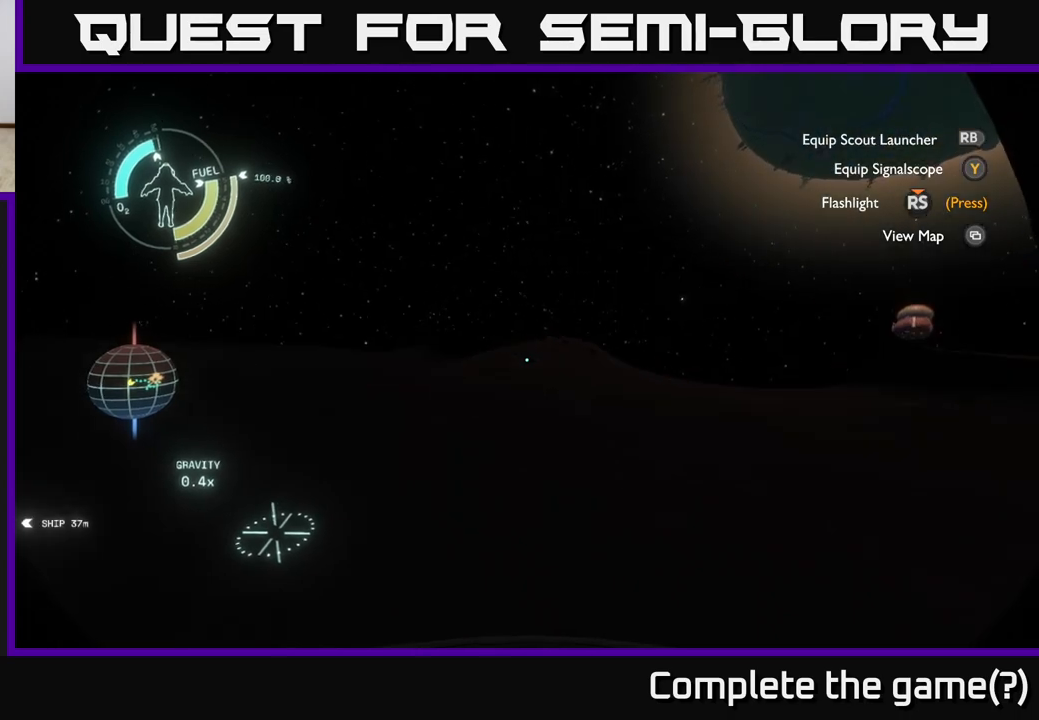
{"buttons": [], "left_stick": "up", "right_stick": "right", "events": [[133, "left_stick", "center"], [300, "left_stick", "up"], [333, "right_stick", "right"]]}
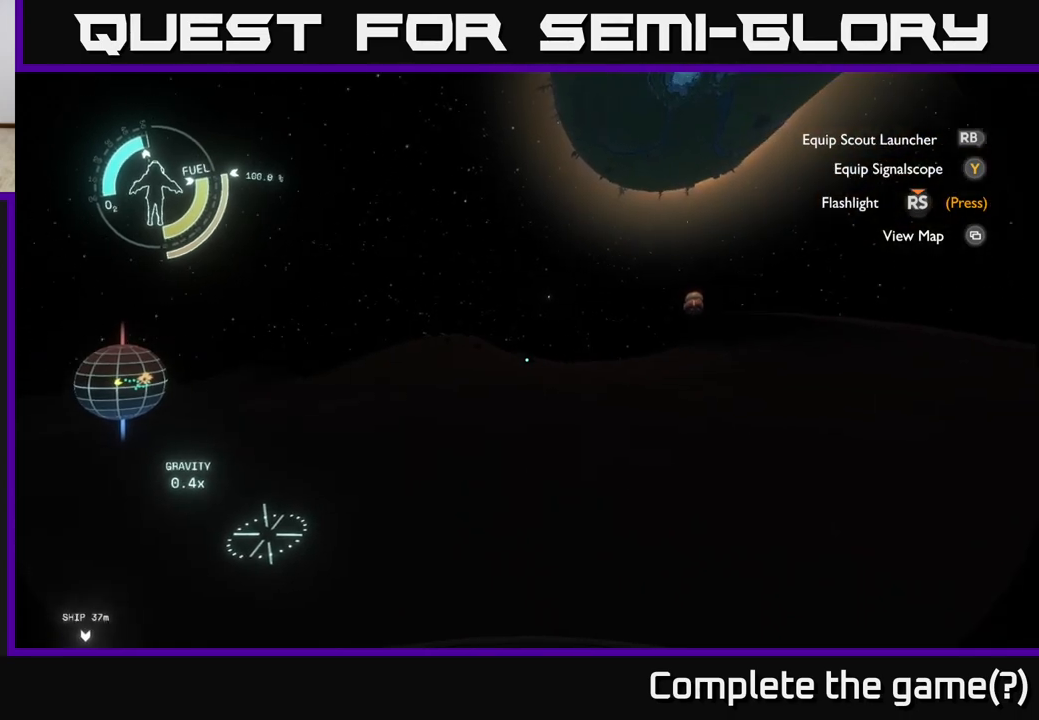
{"buttons": [], "left_stick": "up", "right_stick": "center", "events": [[33, "right_stick", "center"], [217, "right_stick", "right"], [417, "right_stick", "center"]]}
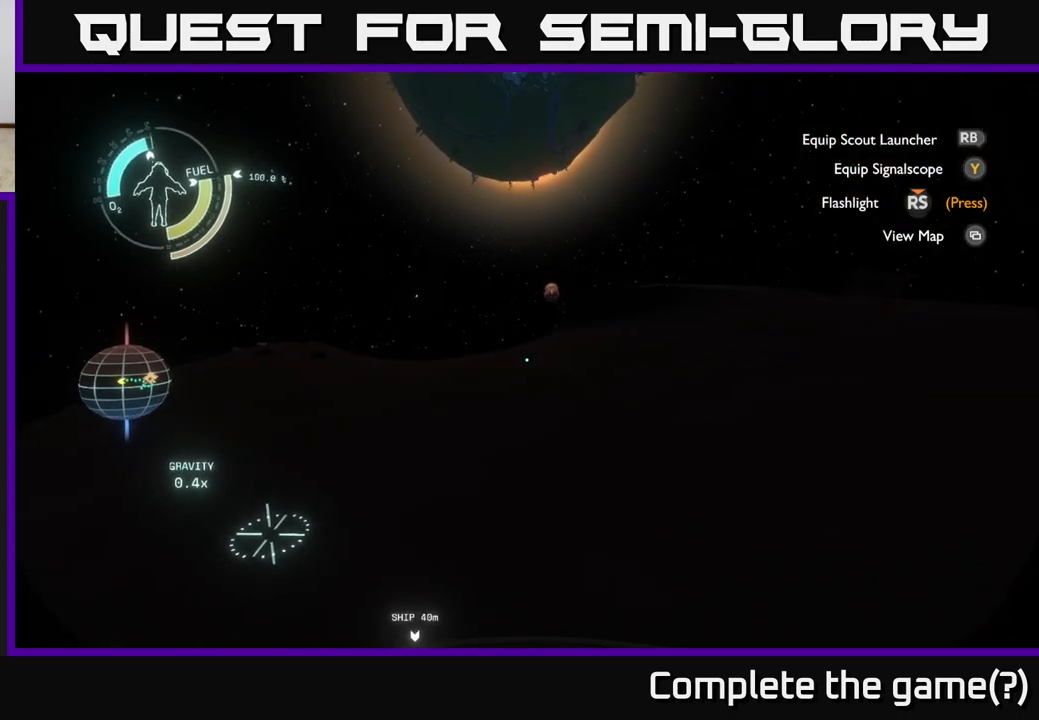
{"buttons": [], "left_stick": "up", "right_stick": "center", "events": [[350, "right_stick", "right"], [500, "right_stick", "center"]]}
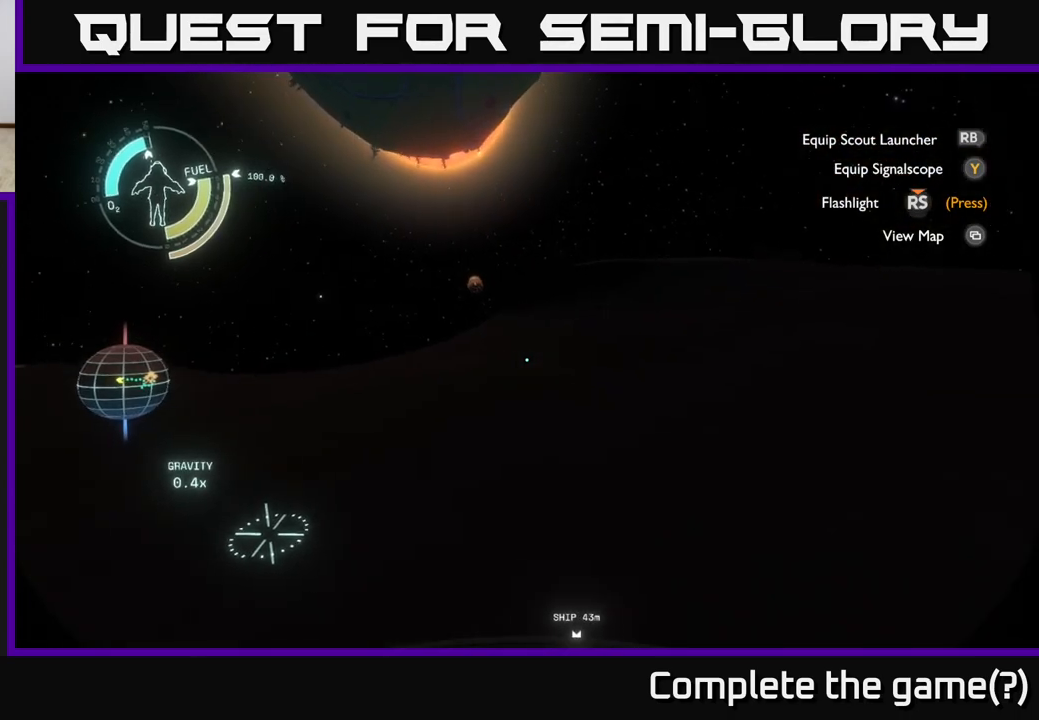
{"buttons": [], "left_stick": "up", "right_stick": "center", "events": []}
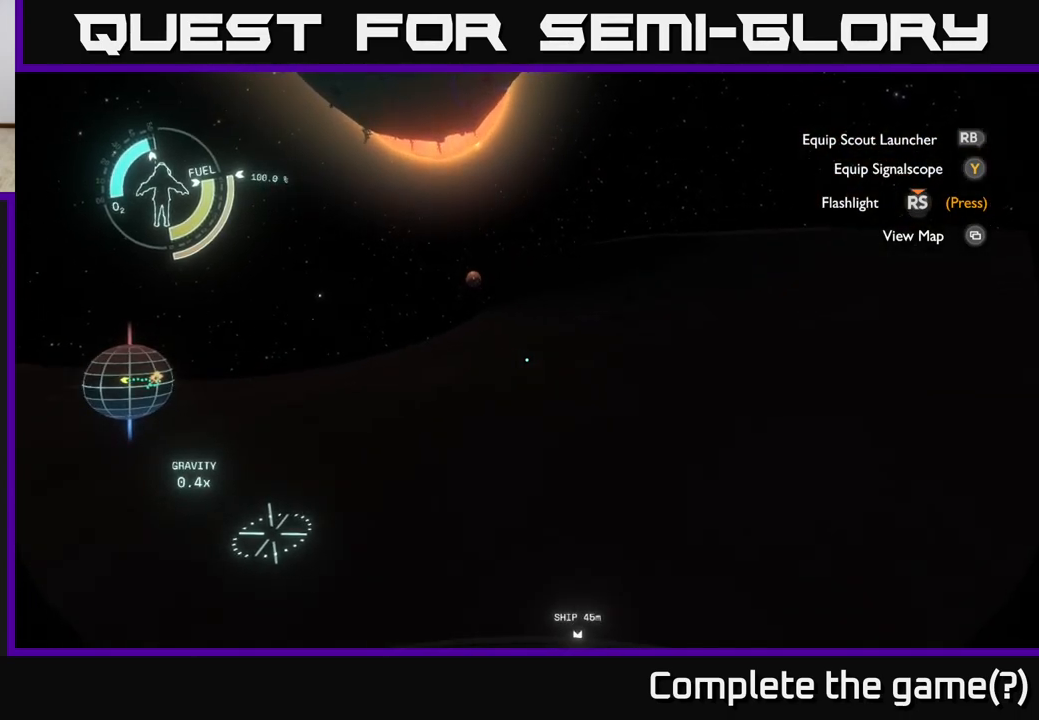
{"buttons": [], "left_stick": "up", "right_stick": "center", "events": []}
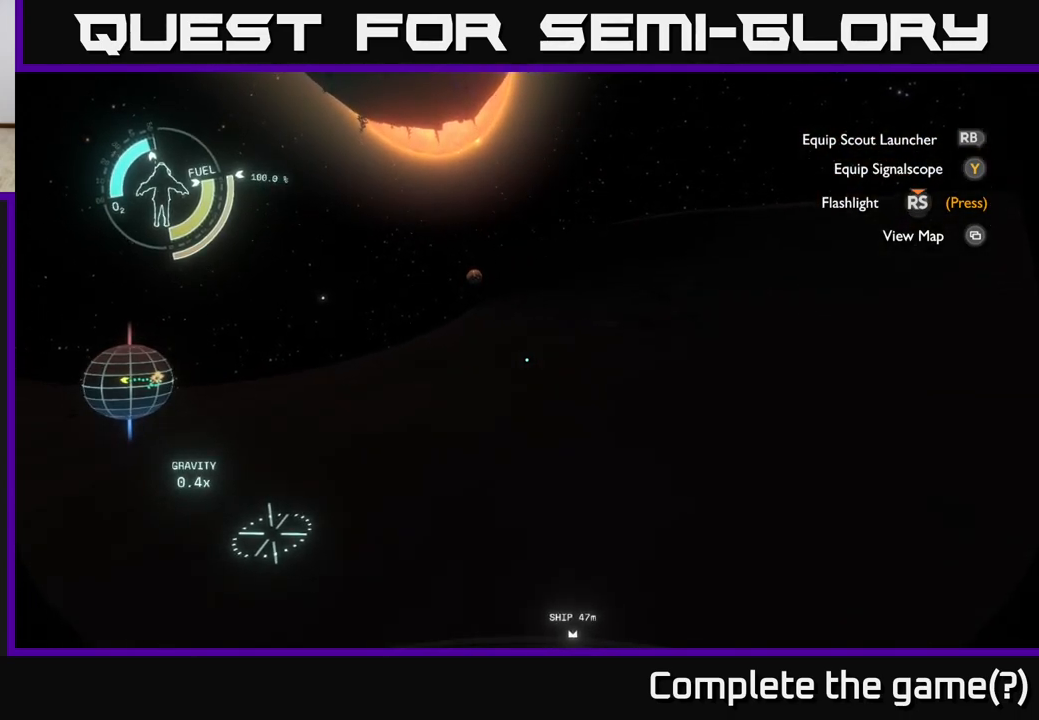
{"buttons": [], "left_stick": "up", "right_stick": "center", "events": []}
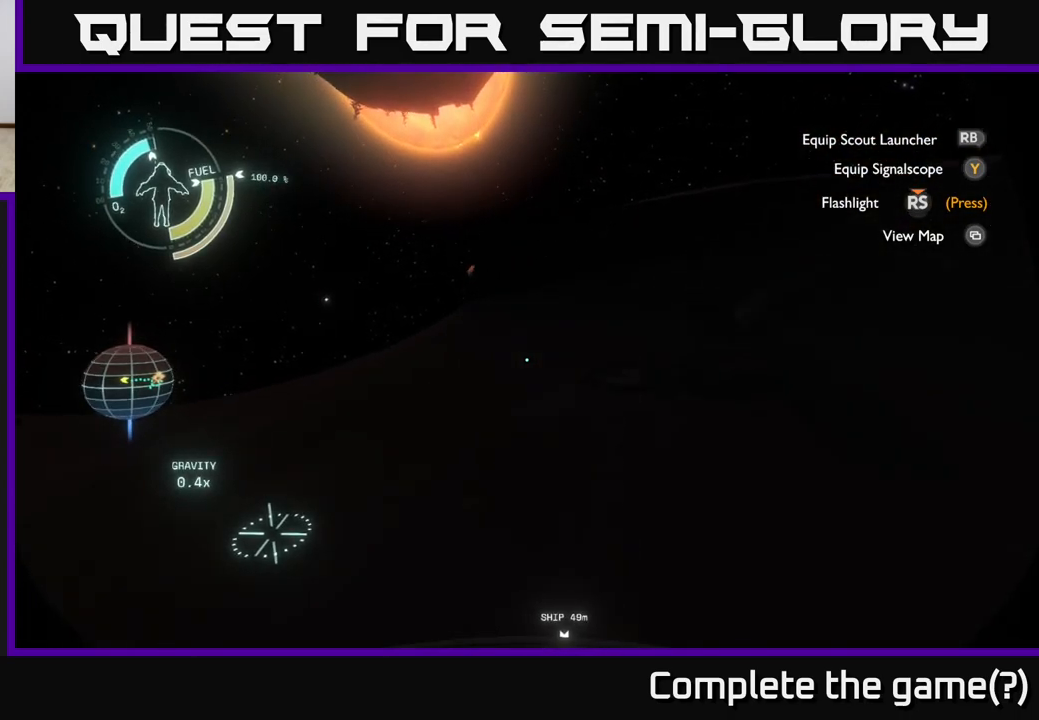
{"buttons": [], "left_stick": "up", "right_stick": "center", "events": [[317, "left_stick", "up-left"], [500, "left_stick", "up"]]}
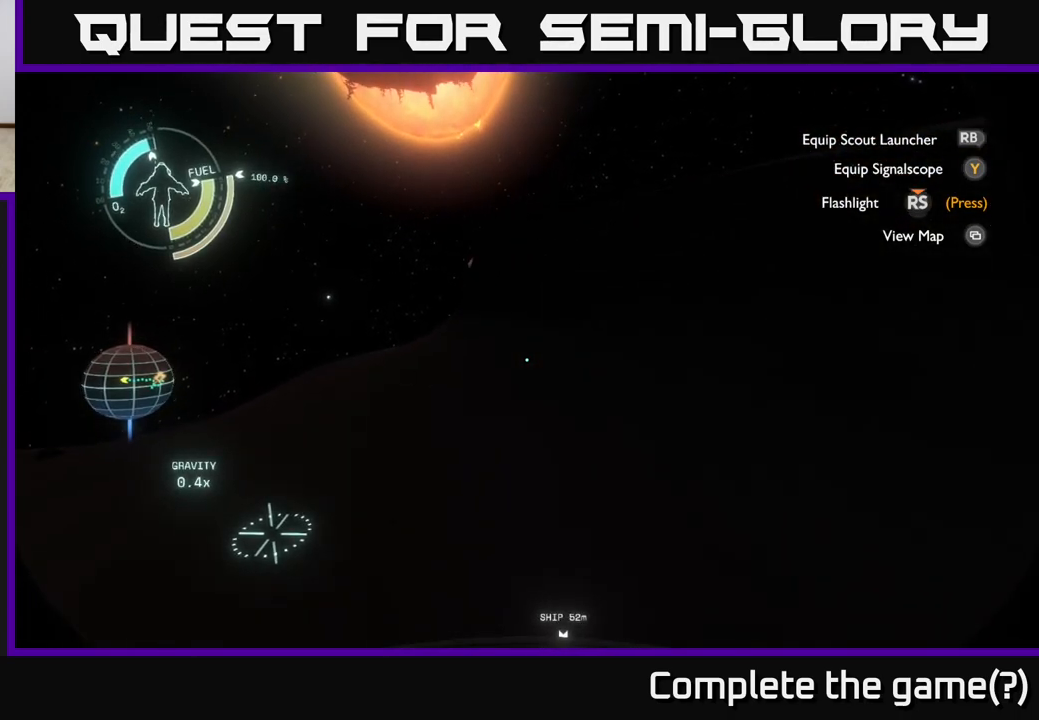
{"buttons": [], "left_stick": "up", "right_stick": "center", "events": []}
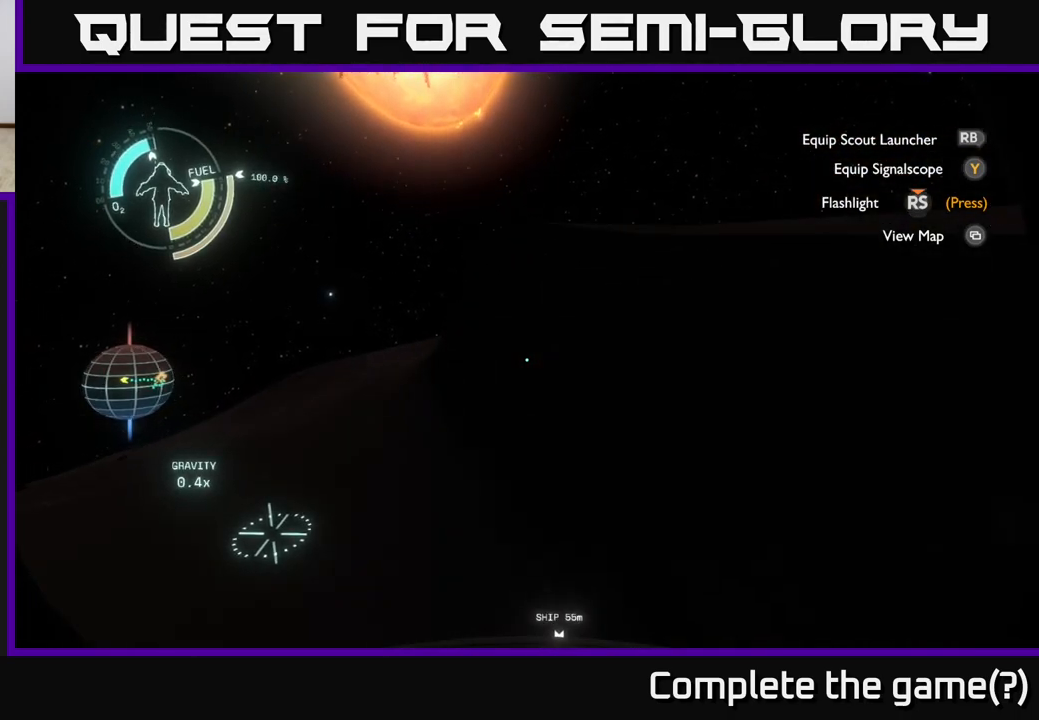
{"buttons": [], "left_stick": "up", "right_stick": "center", "events": []}
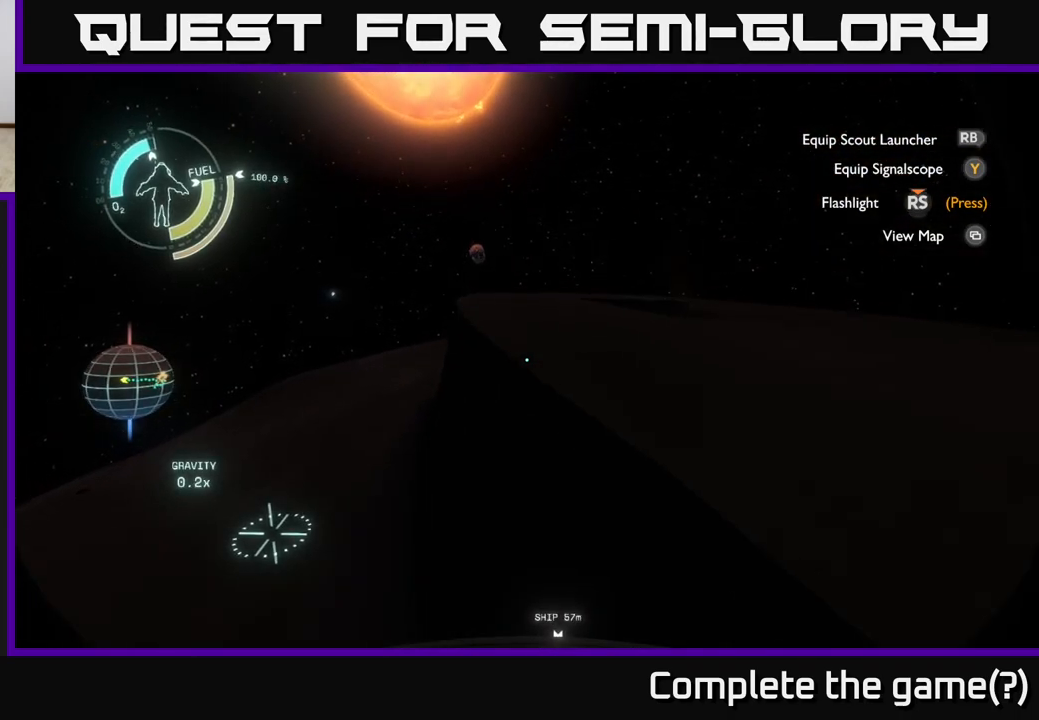
{"buttons": [], "left_stick": "up-right", "right_stick": "center", "events": [[367, "left_stick", "up-right"]]}
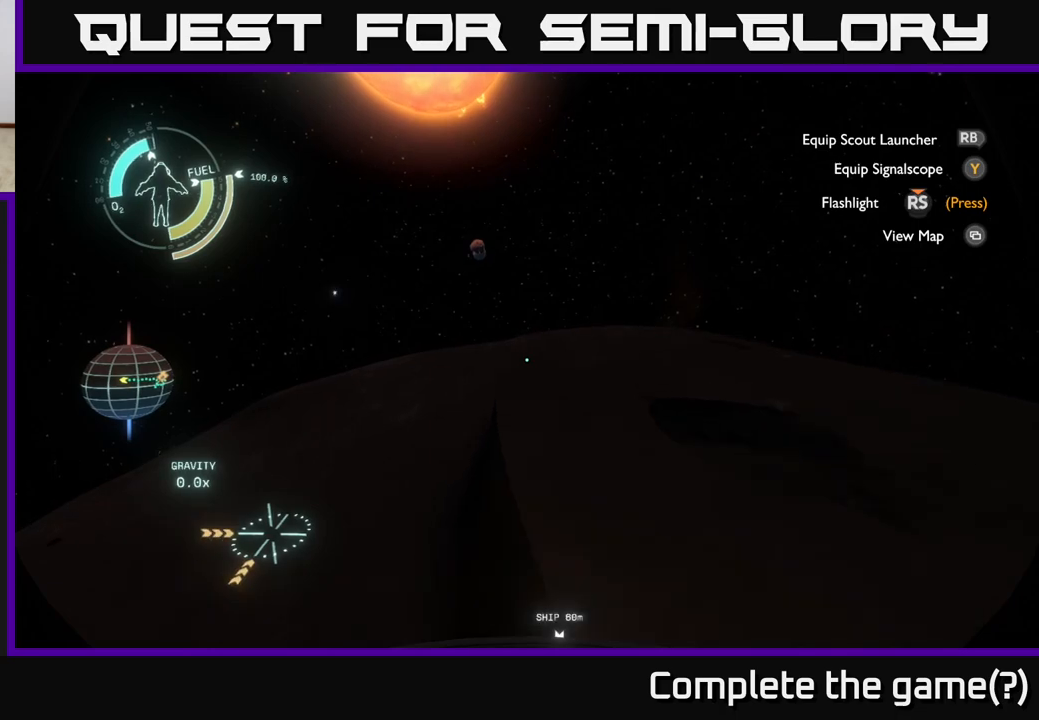
{"buttons": [], "left_stick": "up-right", "right_stick": "right", "events": [[433, "right_stick", "right"]]}
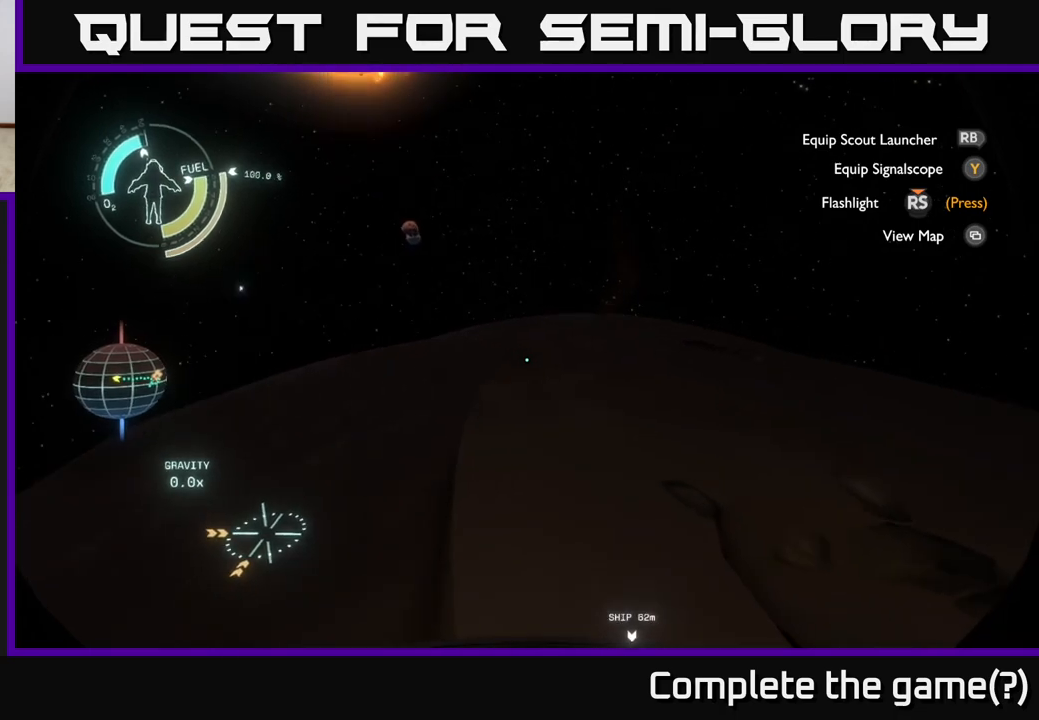
{"buttons": [], "left_stick": "center", "right_stick": "right", "events": [[50, "right_stick", "down-right"], [150, "left_stick", "center"], [217, "right_stick", "center"], [450, "right_stick", "right"]]}
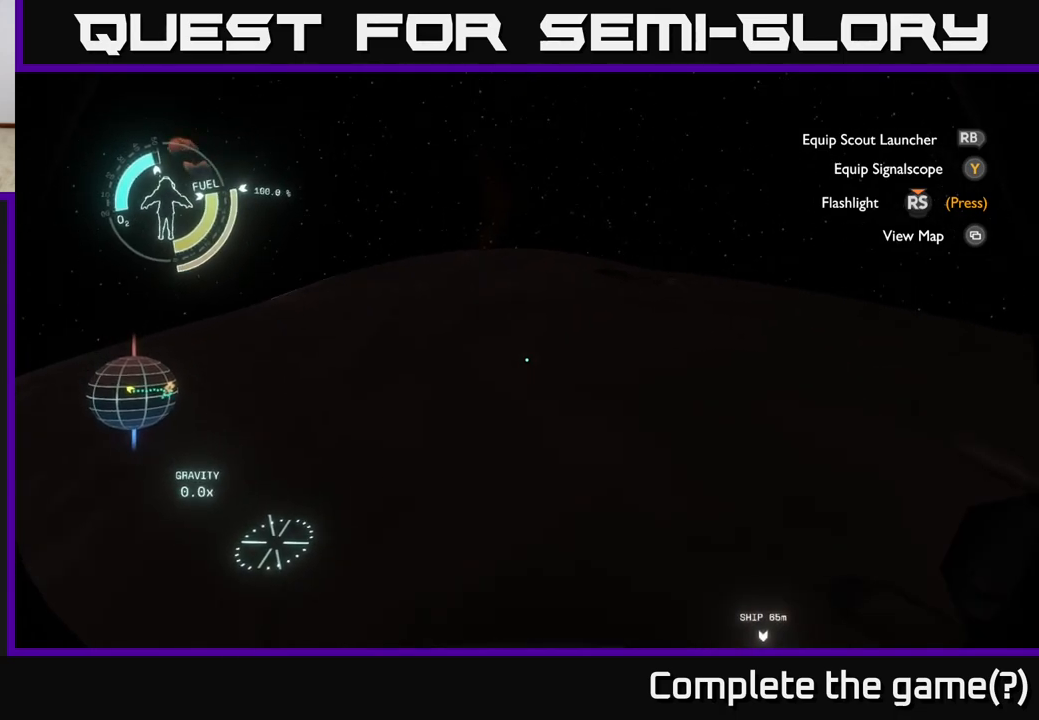
{"buttons": [], "left_stick": "up", "right_stick": "left", "events": [[17, "right_stick", "up-right"], [267, "right_stick", "center"], [417, "left_stick", "up"], [483, "right_stick", "left"]]}
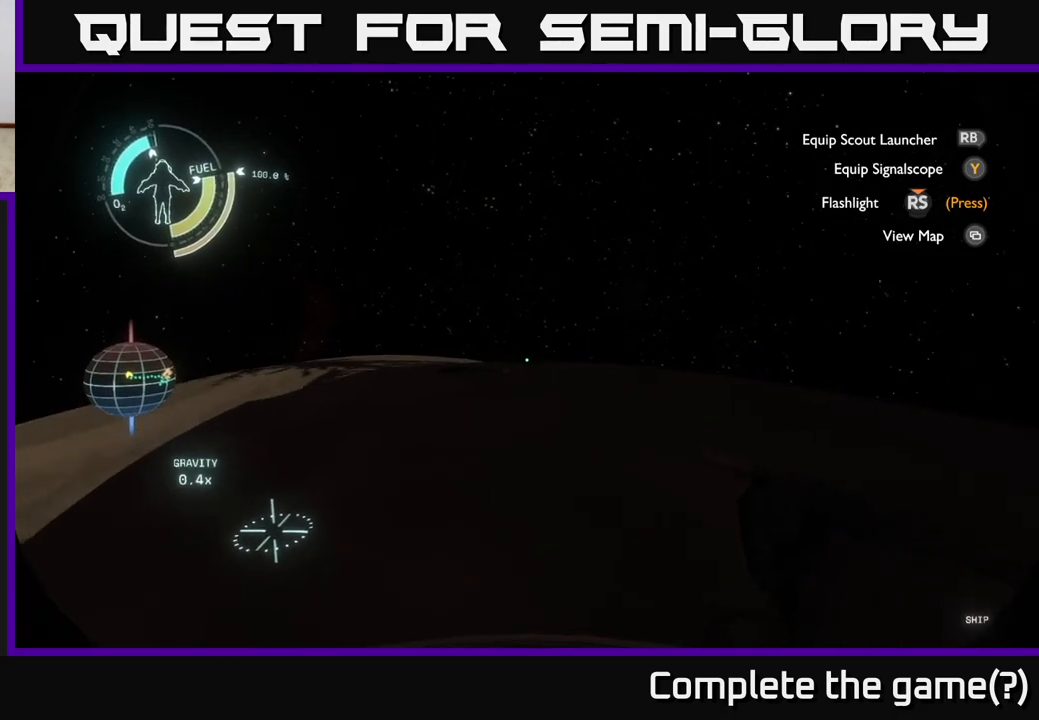
{"buttons": ["R2"], "left_stick": "up", "right_stick": "center", "events": [[183, "right_stick", "center"], [333, "R2", "down"]]}
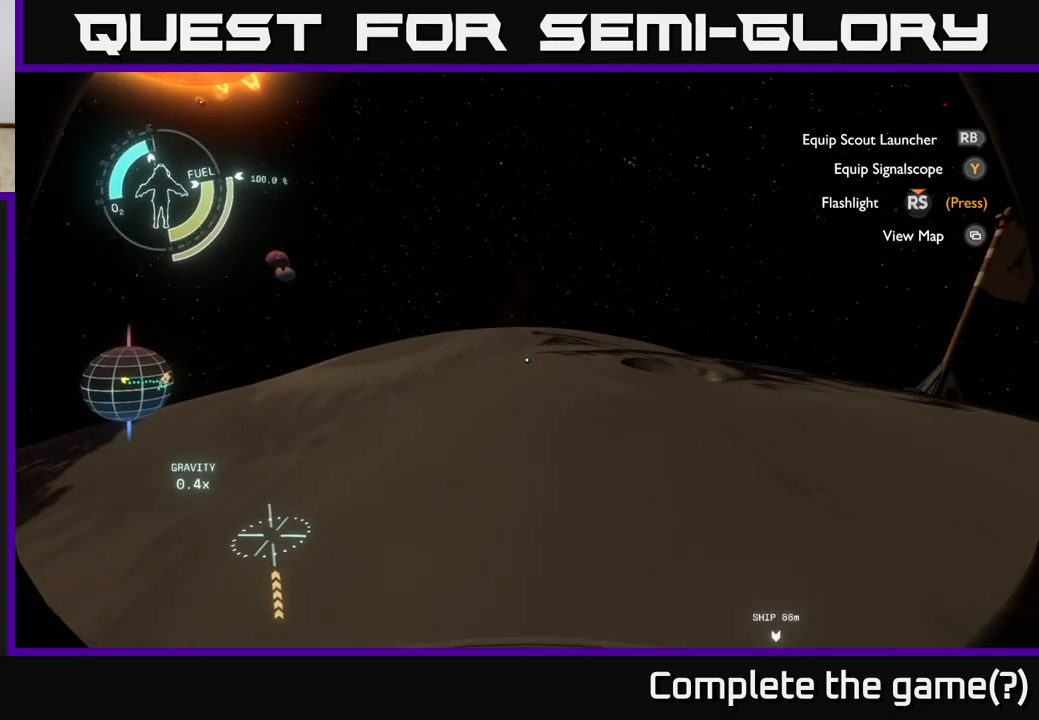
{"buttons": ["R2"], "left_stick": "up-right", "right_stick": "right", "events": [[350, "left_stick", "up-right"], [450, "right_stick", "right"]]}
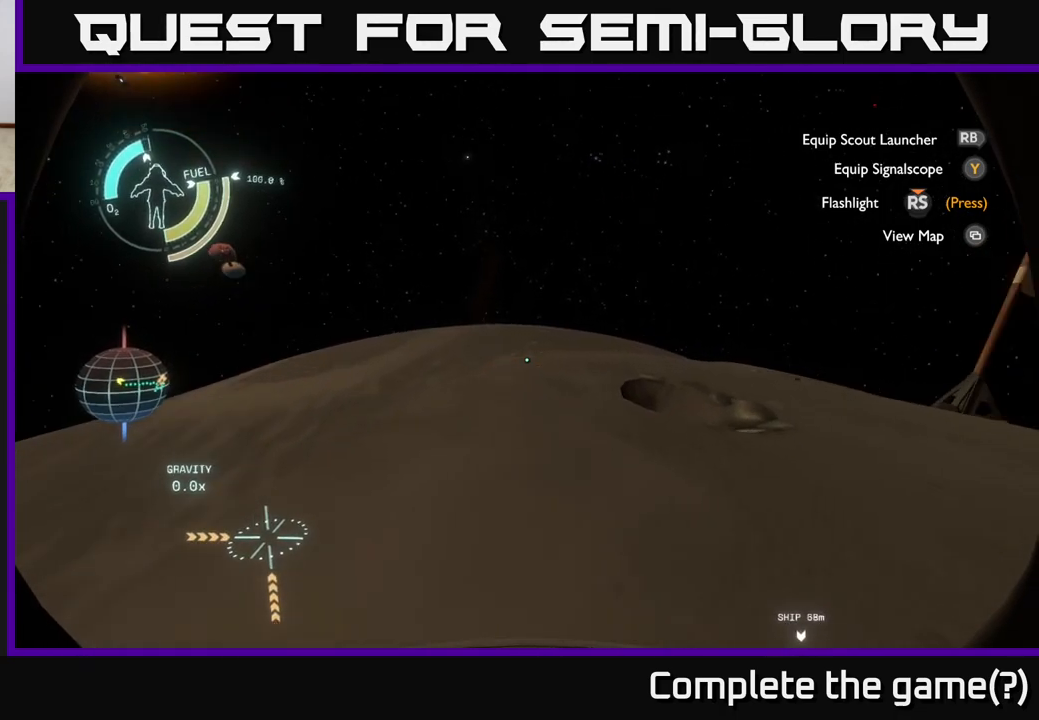
{"buttons": [], "left_stick": "up-right", "right_stick": "center", "events": [[17, "R2", "up"], [317, "right_stick", "center"]]}
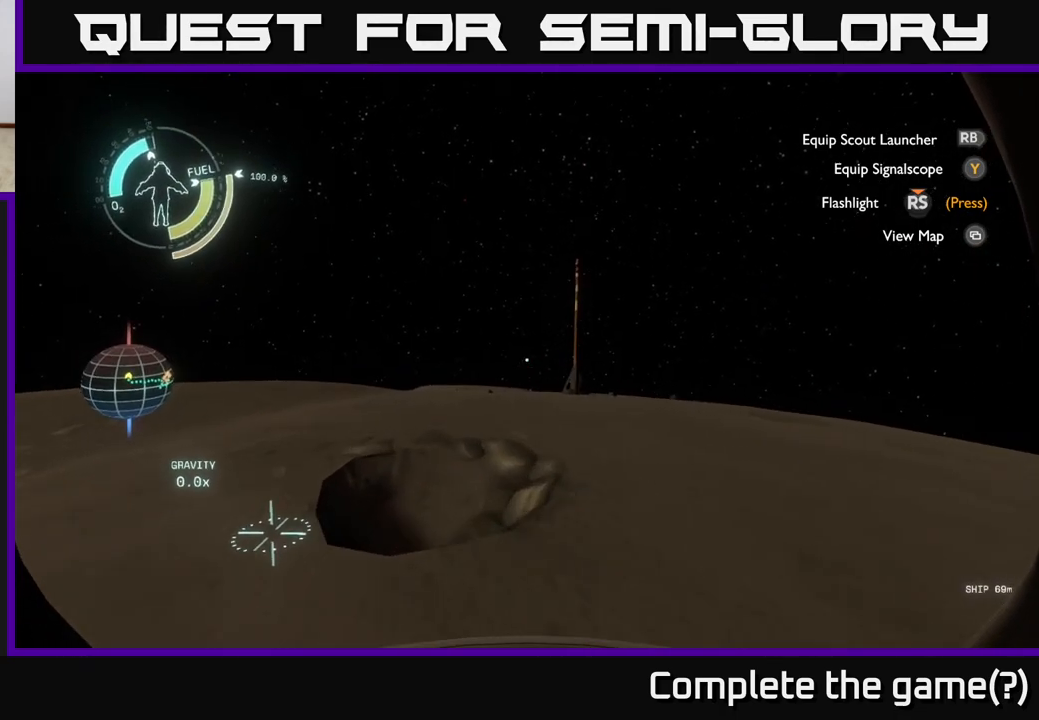
{"buttons": [], "left_stick": "up-right", "right_stick": "center", "events": [[267, "left_stick", "right"], [450, "left_stick", "up-right"]]}
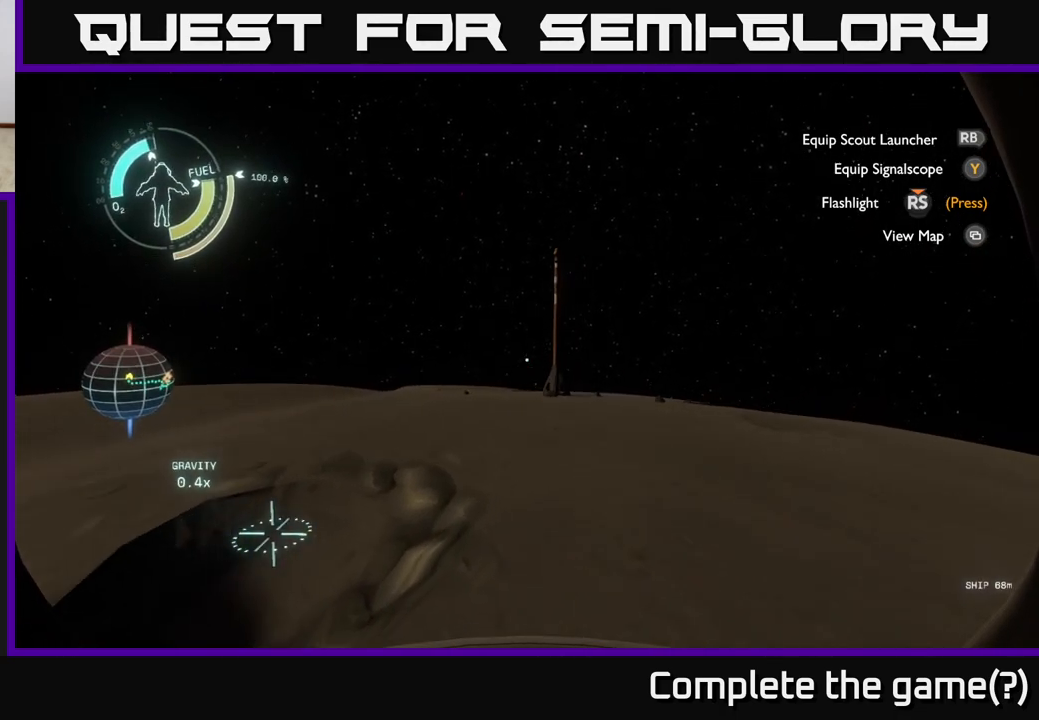
{"buttons": [], "left_stick": "up-right", "right_stick": "center", "events": []}
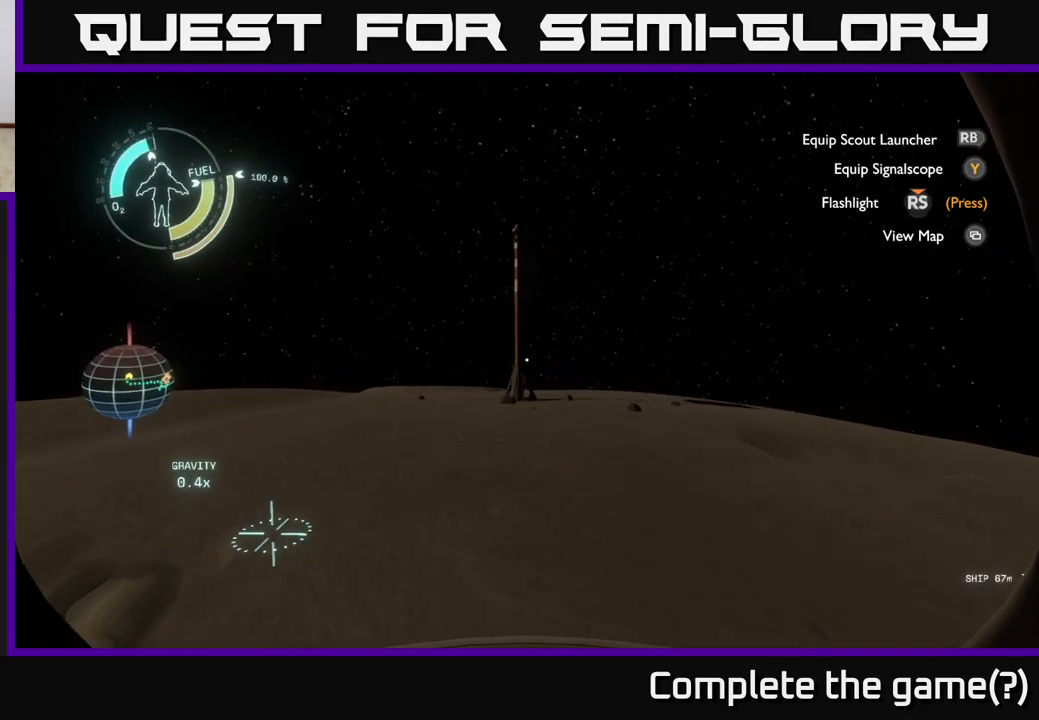
{"buttons": [], "left_stick": "up-right", "right_stick": "center", "events": [[183, "right_stick", "left"], [417, "right_stick", "center"]]}
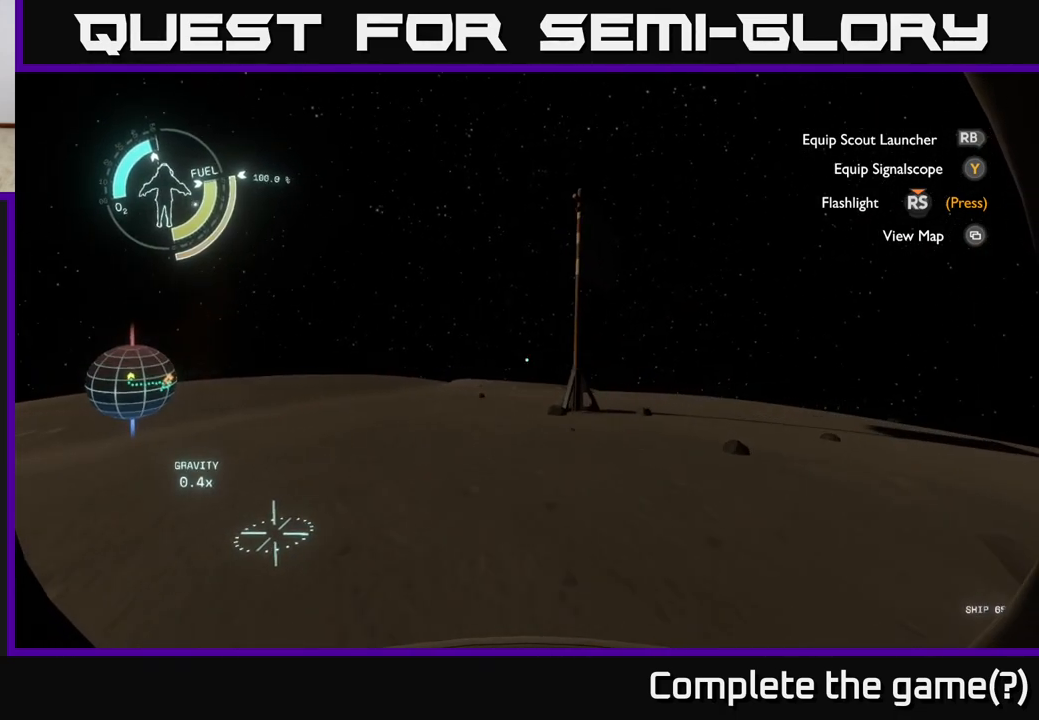
{"buttons": [], "left_stick": "up-right", "right_stick": "center", "events": []}
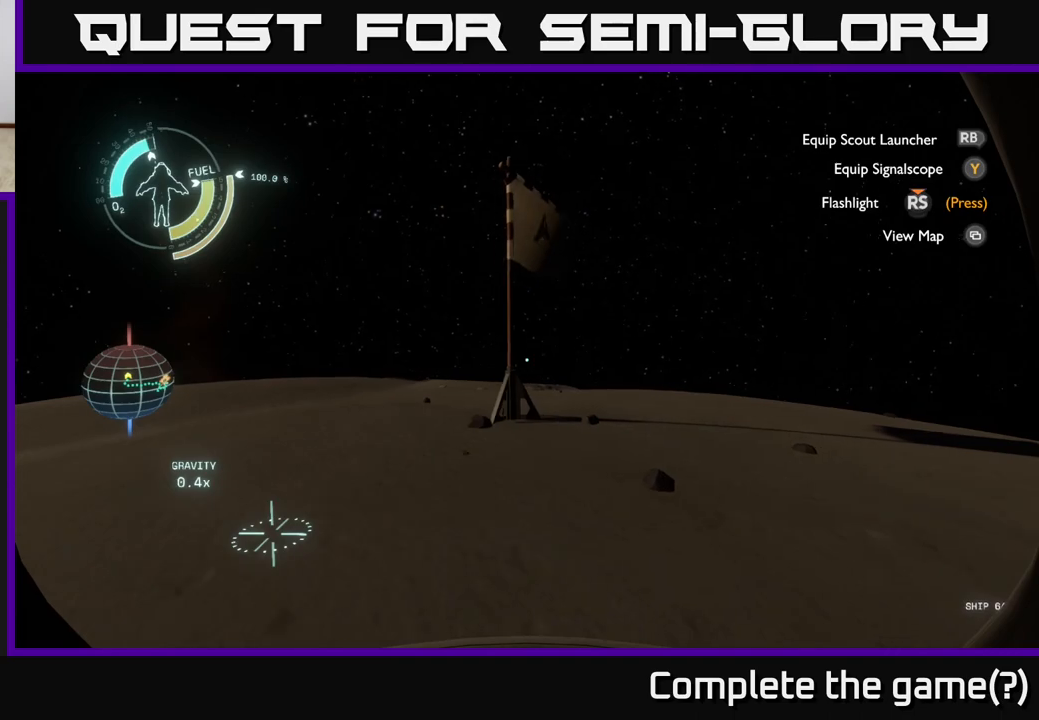
{"buttons": [], "left_stick": "up-right", "right_stick": "center", "events": []}
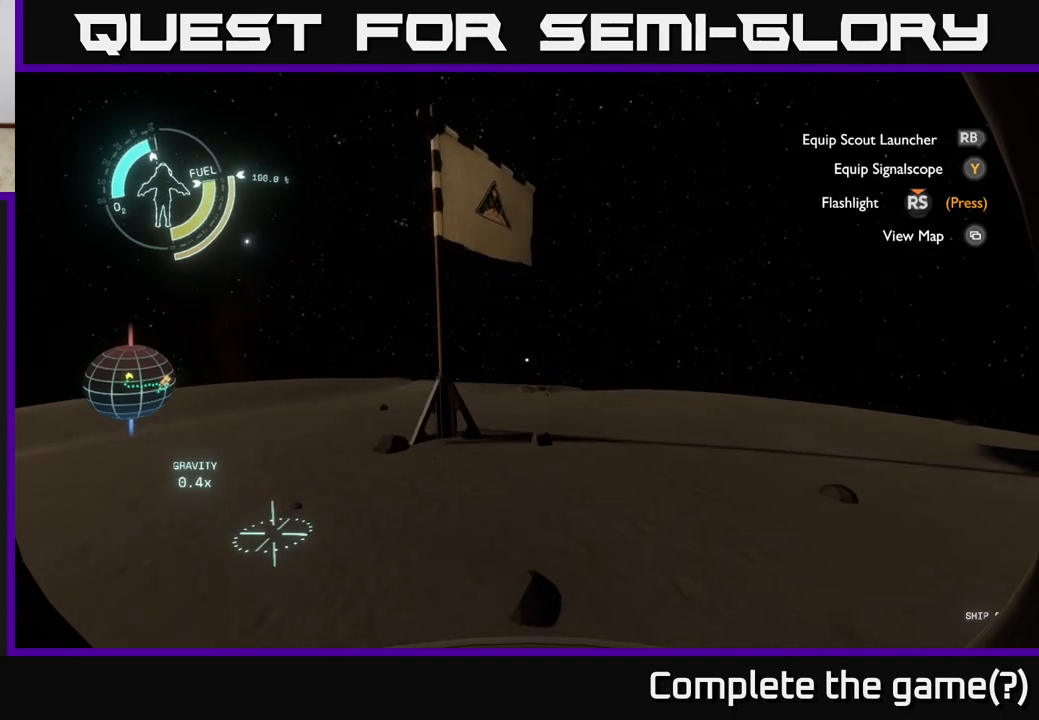
{"buttons": [], "left_stick": "up-right", "right_stick": "left", "events": [[83, "right_stick", "left"]]}
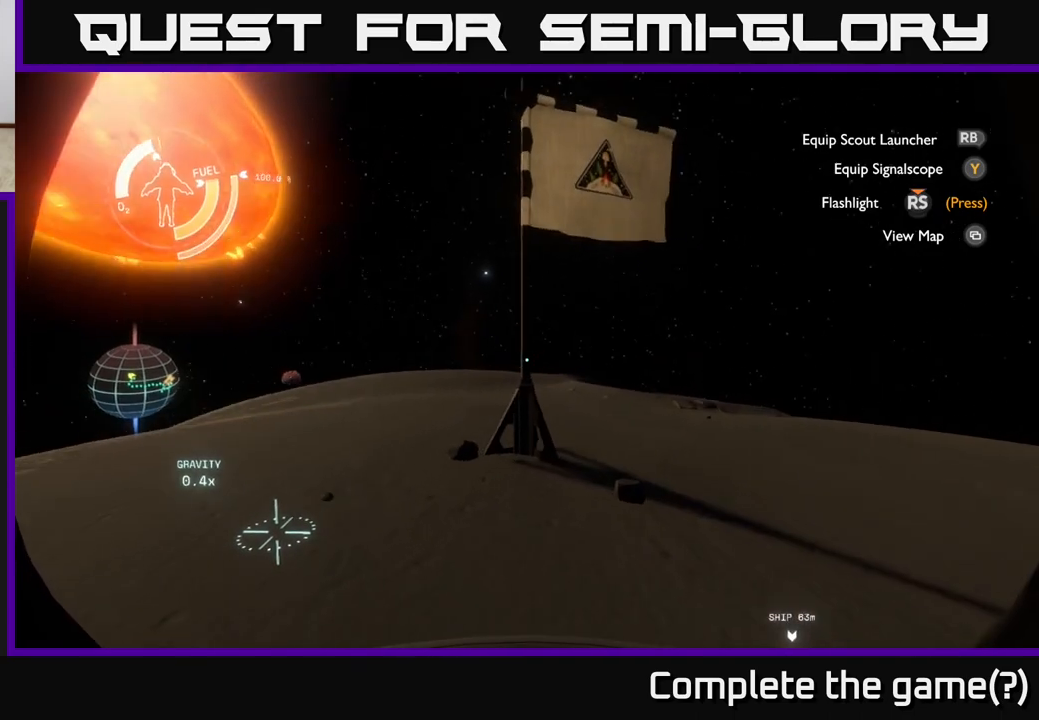
{"buttons": [], "left_stick": "up-right", "right_stick": "center", "events": [[100, "right_stick", "down-left"], [467, "right_stick", "center"]]}
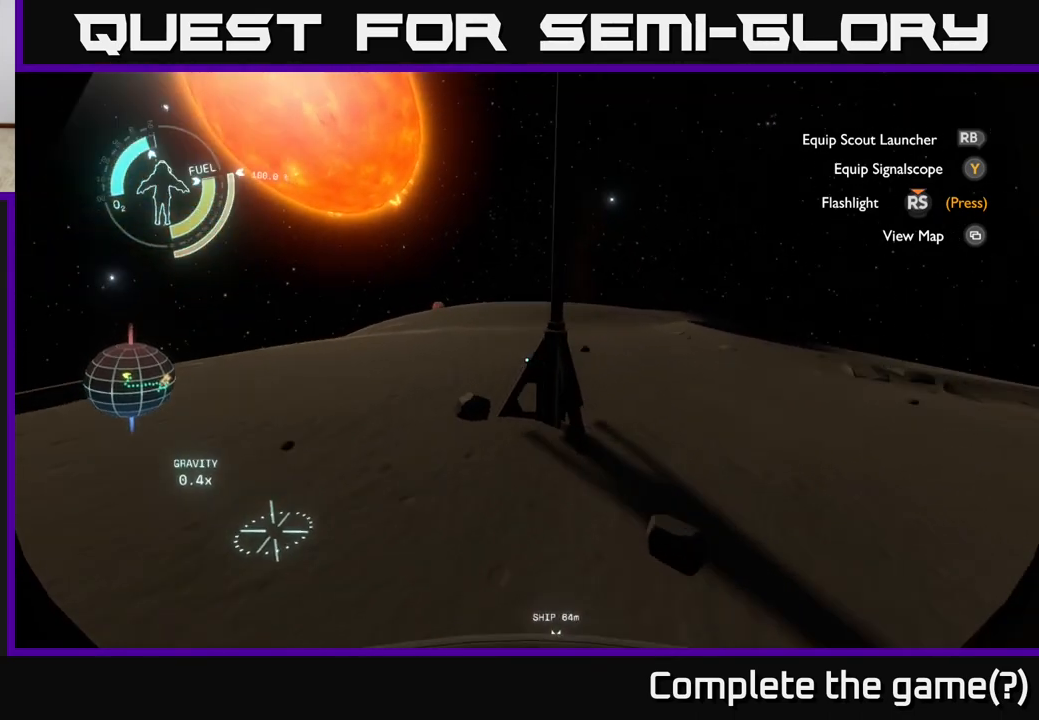
{"buttons": [], "left_stick": "center", "right_stick": "center", "events": [[183, "right_stick", "down"], [383, "left_stick", "center"], [400, "right_stick", "center"]]}